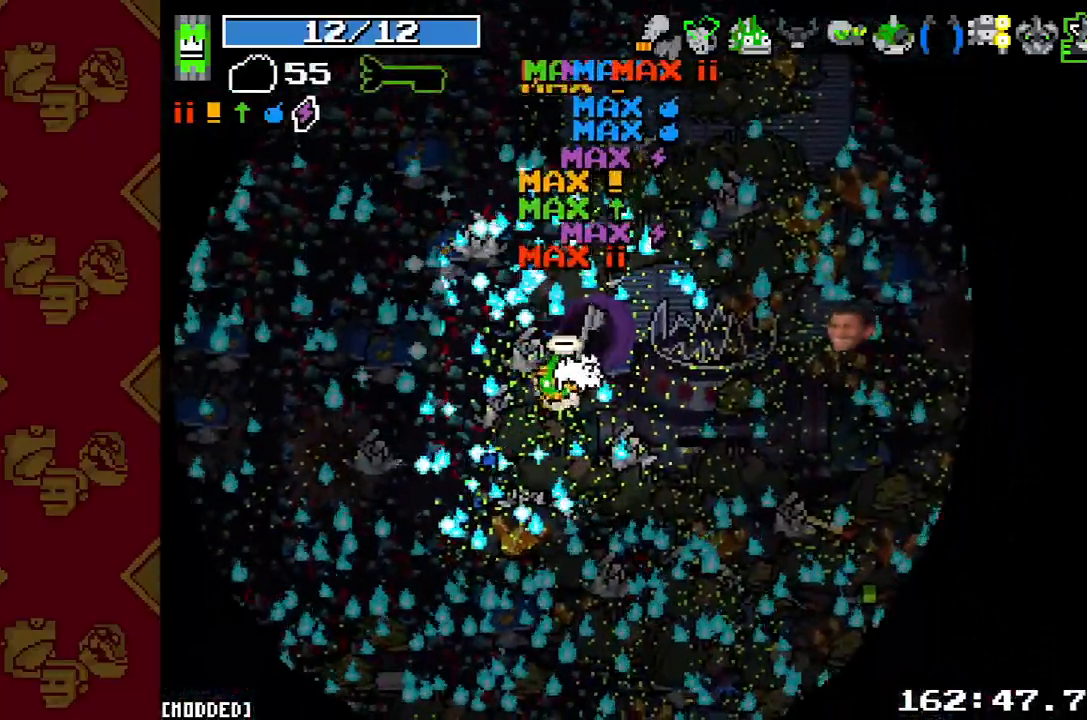
Gameplay with a controller (PlayStation layout); each line is a JSON object with the inputs held at the frame after it. "button_events" lists button changes between this image and that frame as [ms after this image, input, new state], when the widget could be followed in between (sticks are given only as held states). Not read: L3 R3.
{"buttons": [], "left_stick": "center", "right_stick": "right", "button_events": []}
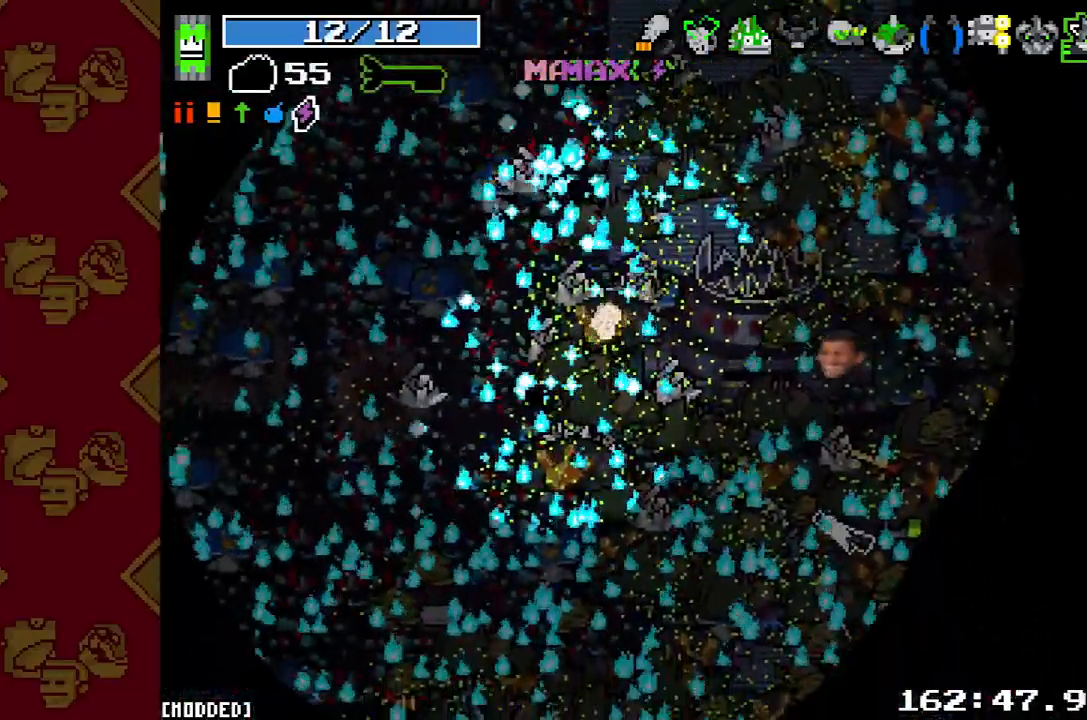
{"buttons": [], "left_stick": "center", "right_stick": "right", "button_events": []}
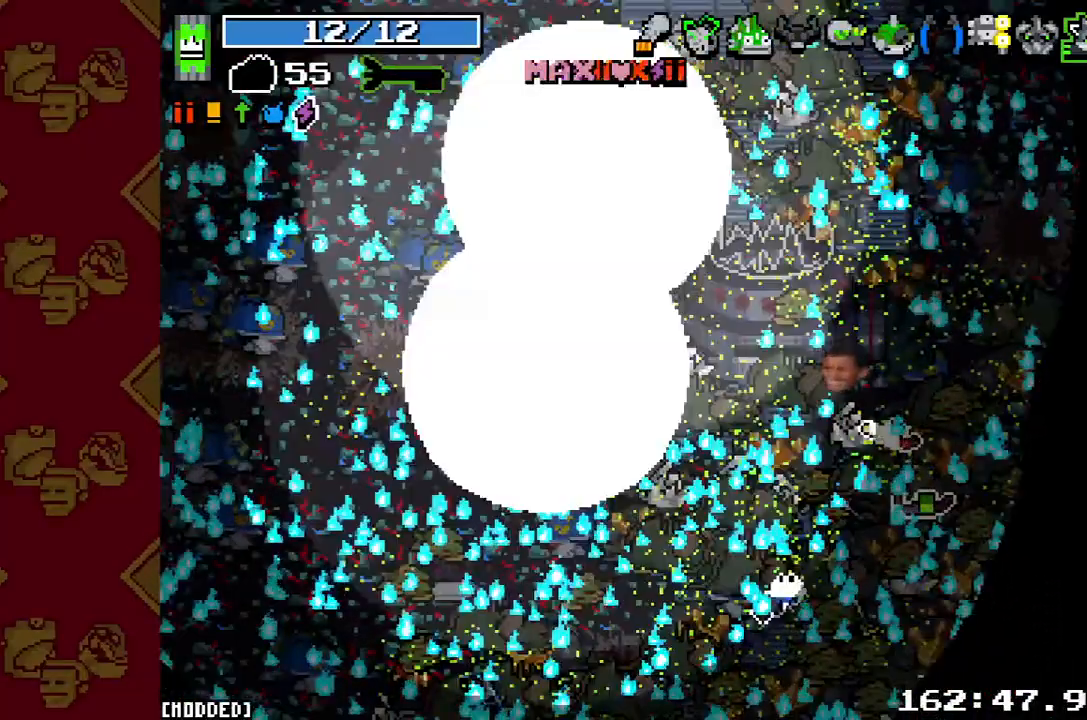
{"buttons": [], "left_stick": "center", "right_stick": "center", "button_events": []}
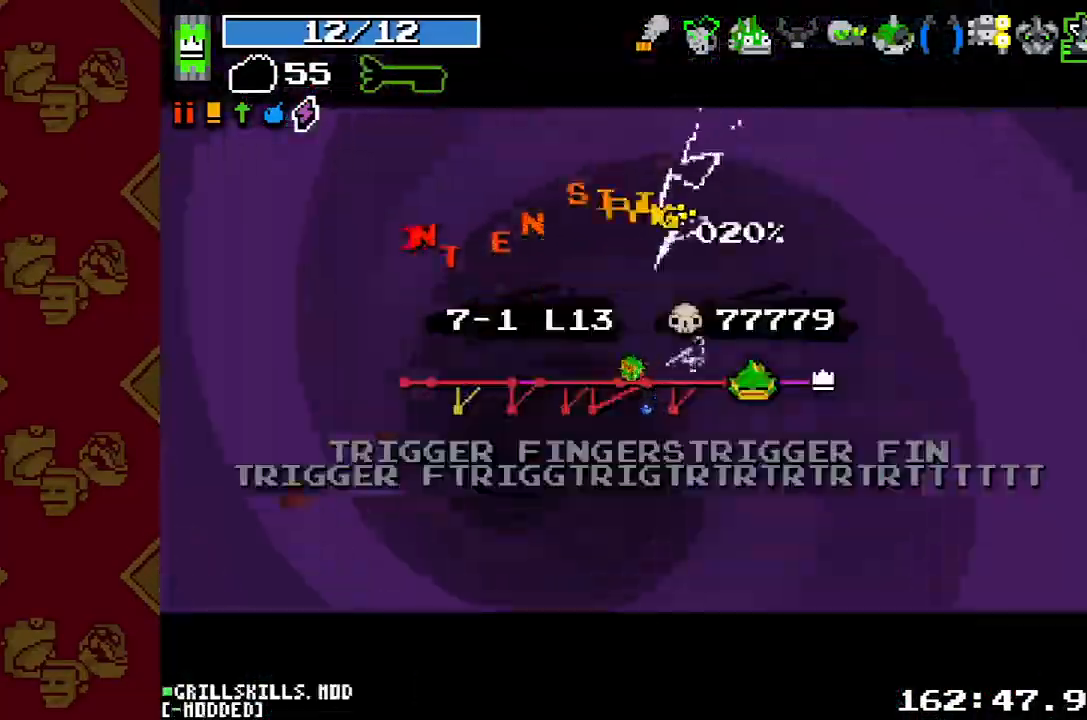
{"buttons": [], "left_stick": "center", "right_stick": "center", "button_events": []}
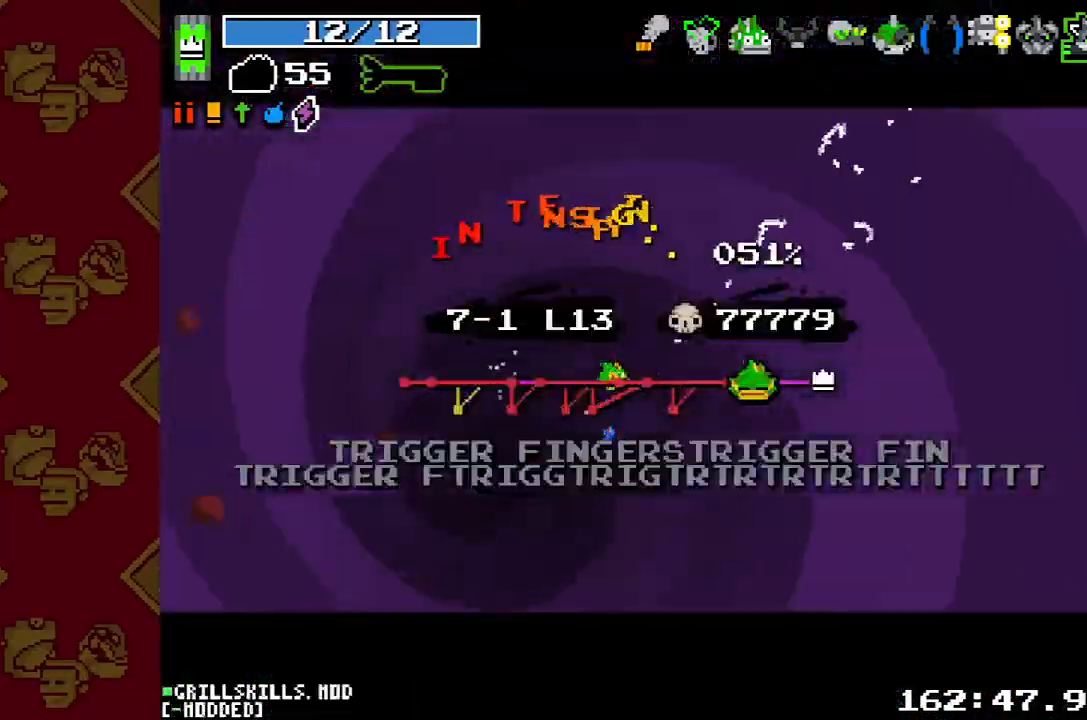
{"buttons": [], "left_stick": "center", "right_stick": "center", "button_events": []}
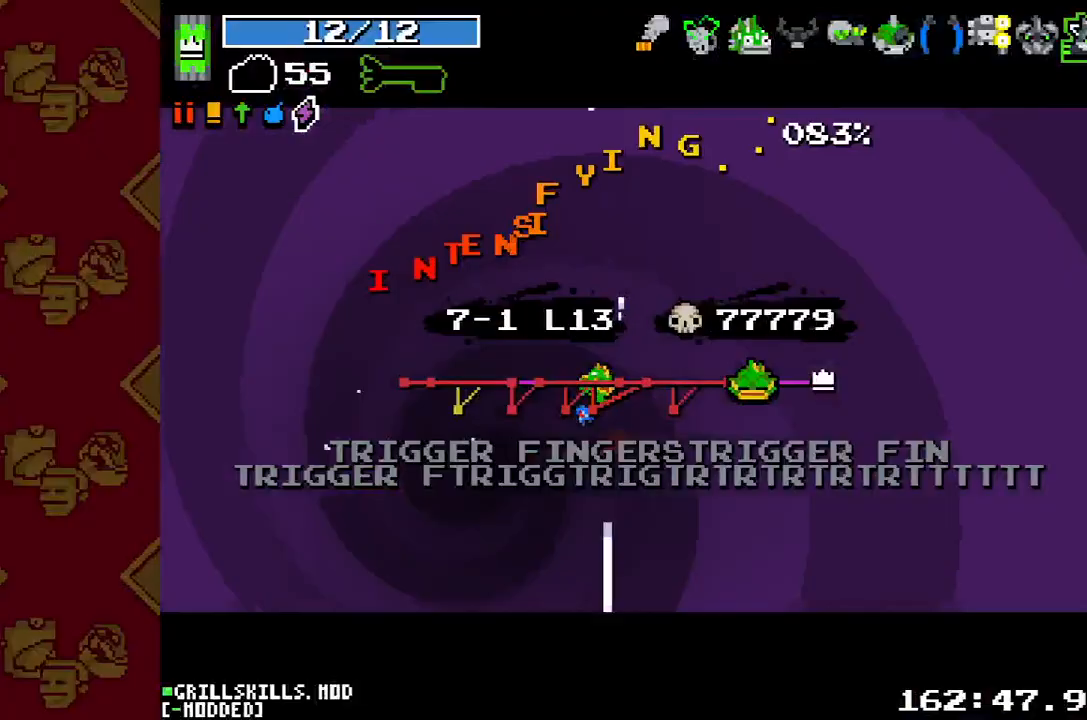
{"buttons": [], "left_stick": "center", "right_stick": "center", "button_events": []}
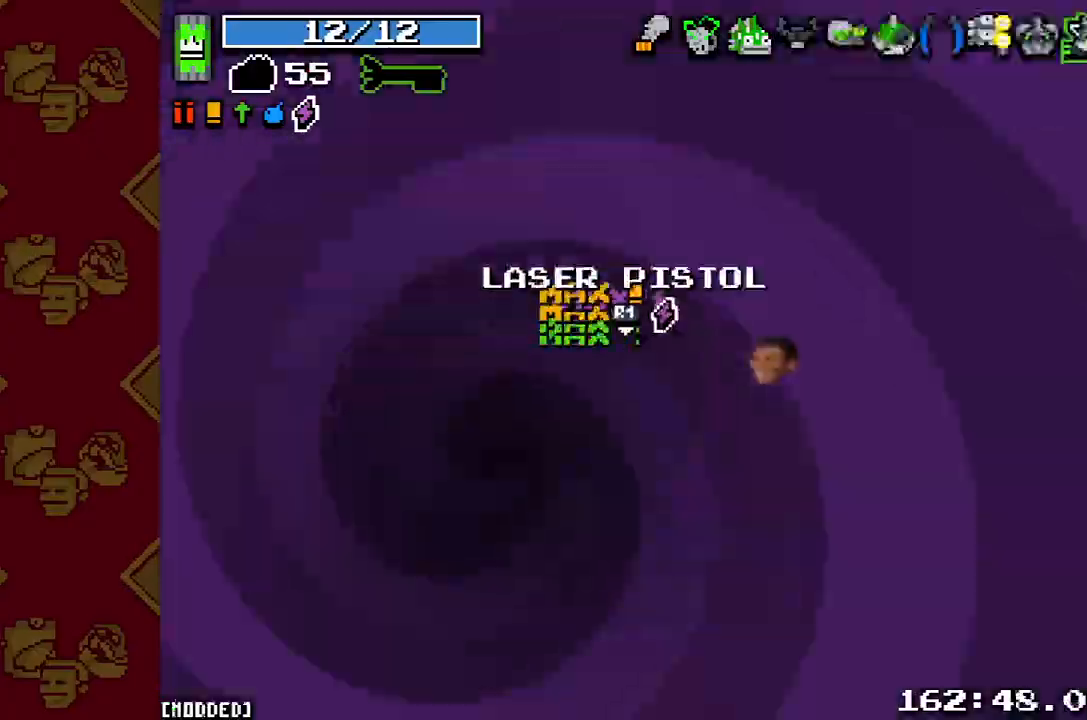
{"buttons": [], "left_stick": "center", "right_stick": "center", "button_events": []}
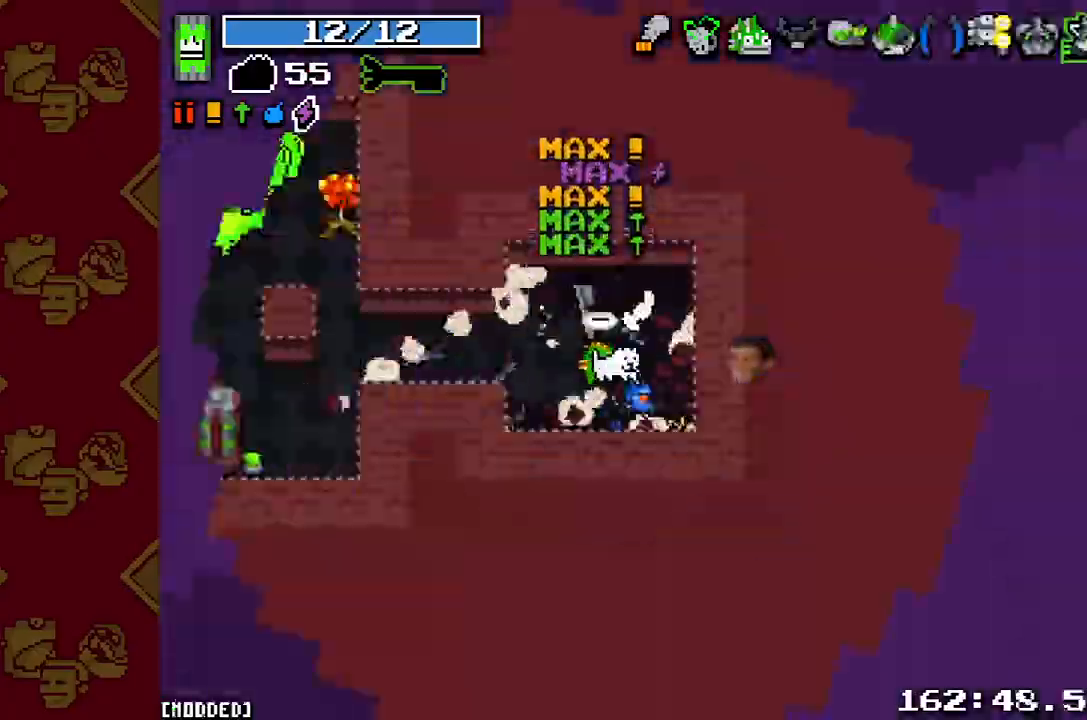
{"buttons": [], "left_stick": "down", "right_stick": "up-left", "button_events": [[267, "R2", "down"], [400, "L1", "down"], [400, "R2", "up"], [500, "L1", "up"]]}
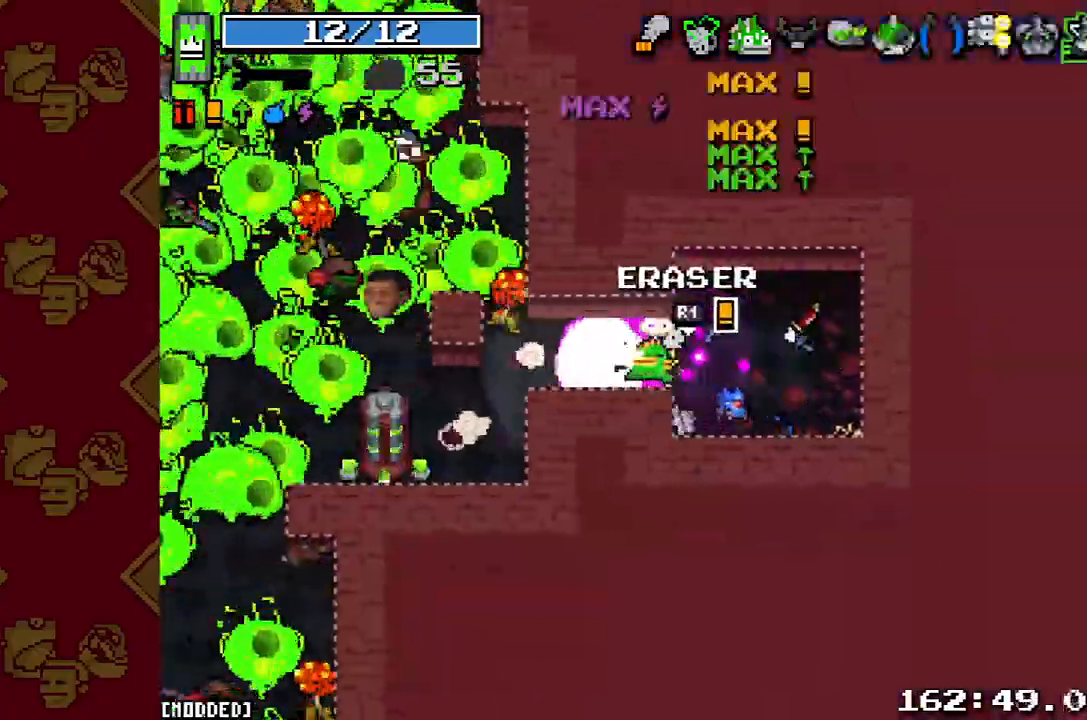
{"buttons": ["R2"], "left_stick": "down-right", "right_stick": "left", "button_events": [[67, "R2", "down"], [167, "R2", "up"], [300, "R2", "down"], [367, "R2", "up"], [467, "R2", "down"]]}
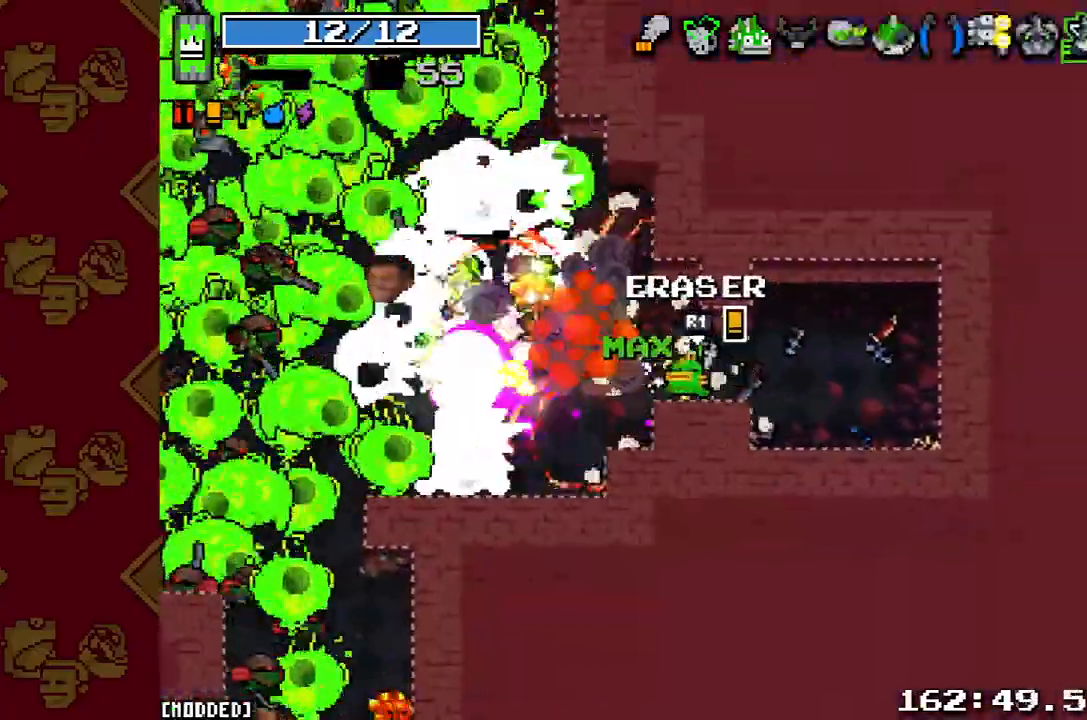
{"buttons": [], "left_stick": "right", "right_stick": "left", "button_events": [[67, "R2", "up"], [167, "R2", "down"], [233, "R2", "up"], [300, "L1", "down"], [400, "R2", "down"], [433, "L1", "up"], [500, "R2", "up"]]}
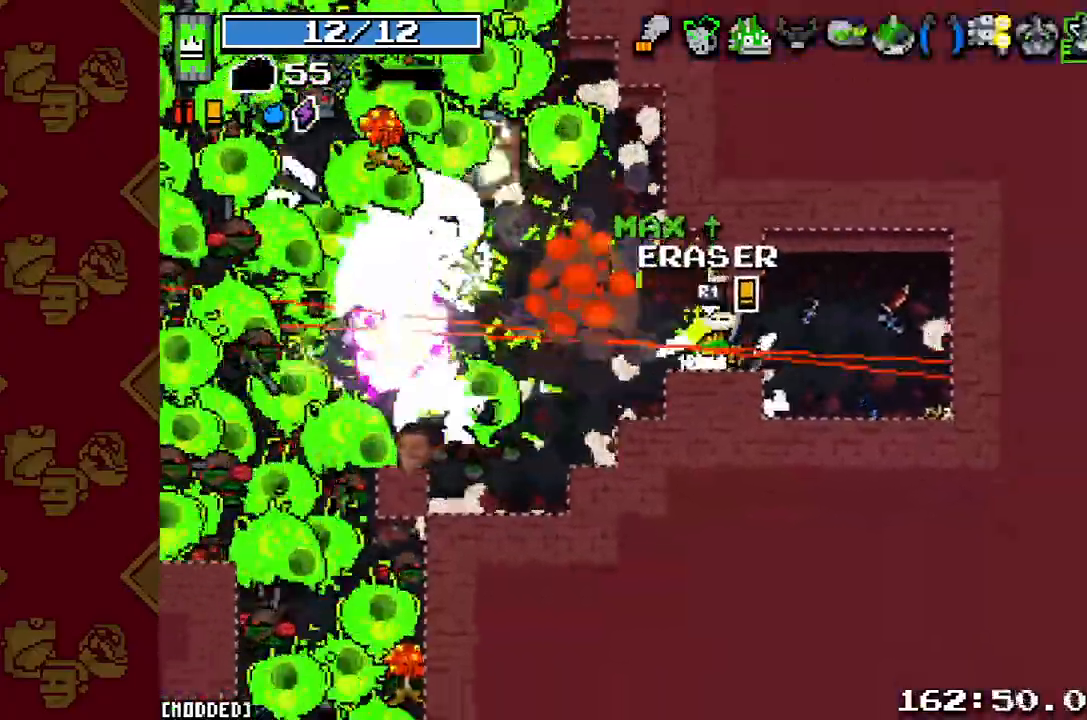
{"buttons": ["R2"], "left_stick": "down-right", "right_stick": "left", "button_events": [[100, "R2", "down"], [200, "R2", "up"], [267, "R2", "down"], [367, "R2", "up"], [433, "R2", "down"]]}
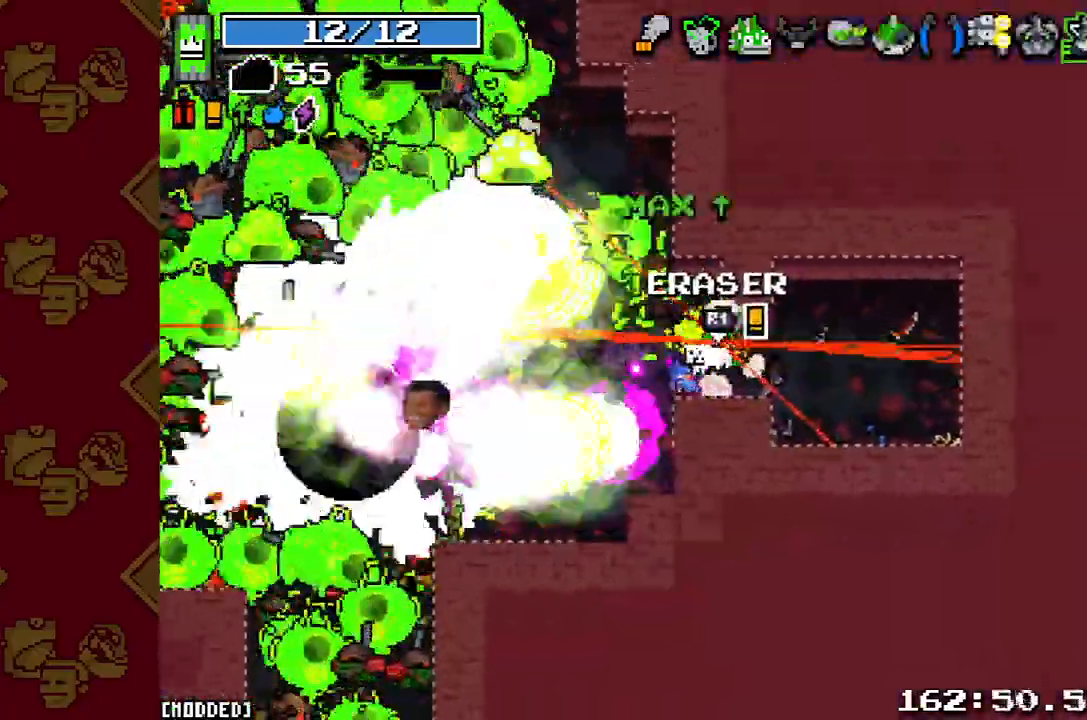
{"buttons": ["R2"], "left_stick": "down-right", "right_stick": "left", "button_events": [[33, "R2", "up"], [133, "R2", "down"], [200, "R2", "up"], [300, "R2", "down"], [367, "R2", "up"], [467, "R2", "down"]]}
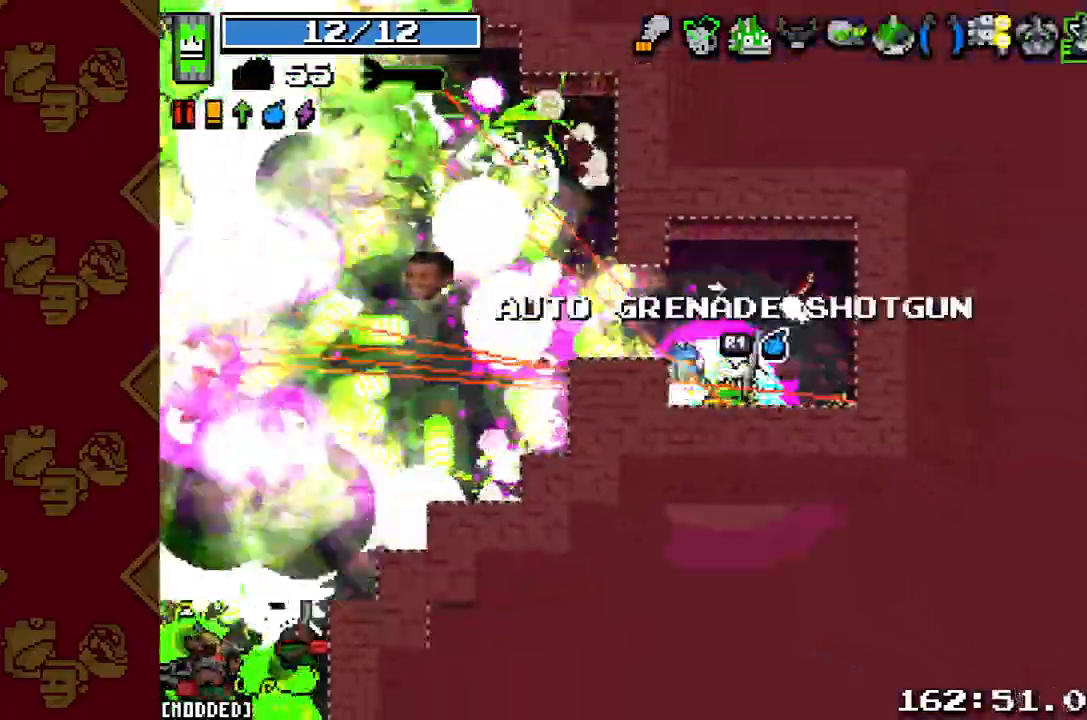
{"buttons": [], "left_stick": "left", "right_stick": "left", "button_events": [[67, "R2", "up"], [167, "R2", "down"], [233, "R2", "up"], [267, "L1", "down"], [367, "L1", "up"], [367, "R2", "down"], [467, "R2", "up"]]}
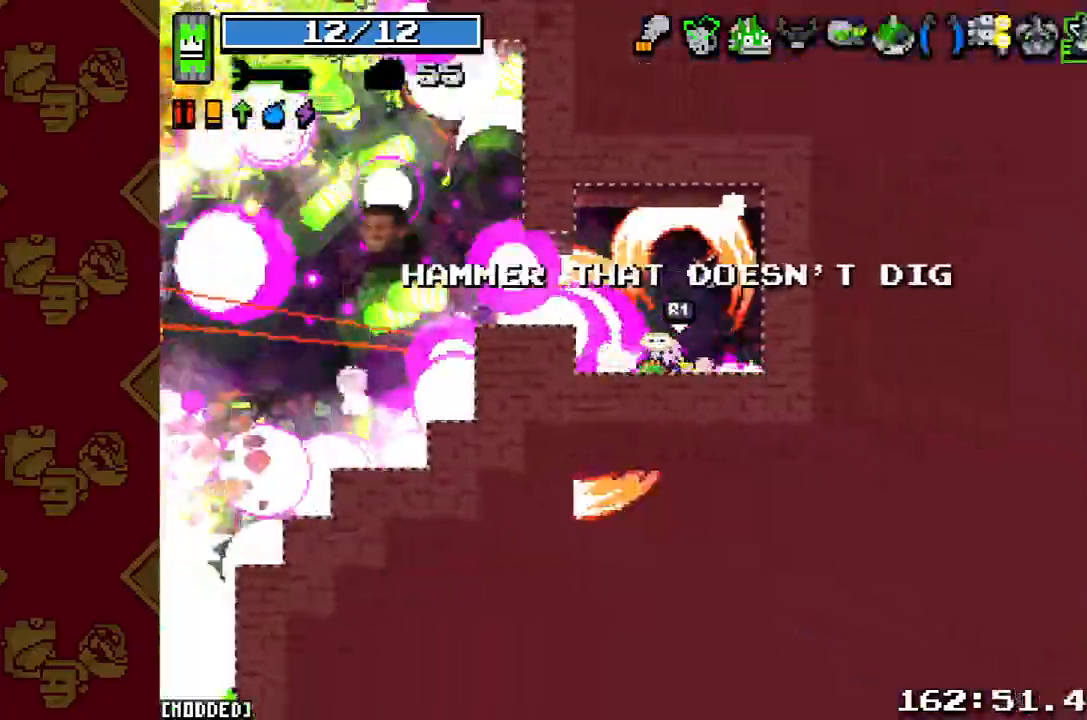
{"buttons": ["L1"], "left_stick": "up-left", "right_stick": "left", "button_events": [[67, "R2", "down"], [133, "R2", "up"], [267, "R2", "down"], [367, "L1", "down"], [367, "R2", "up"]]}
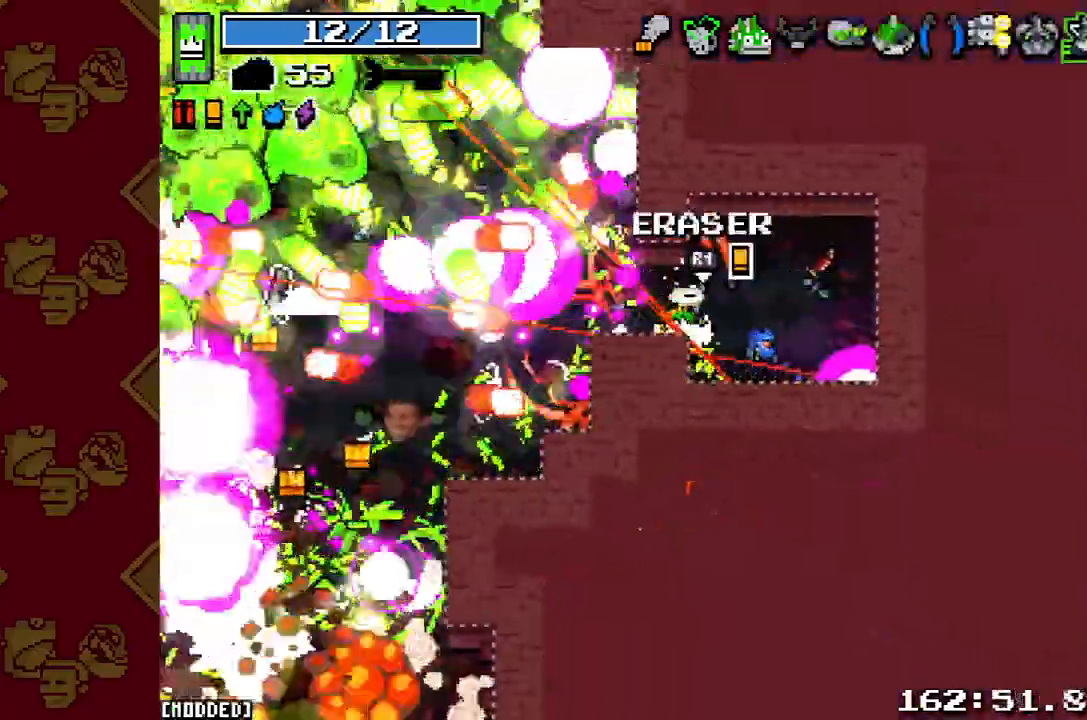
{"buttons": ["L1"], "left_stick": "down-left", "right_stick": "left", "button_events": [[33, "L1", "up"], [33, "R2", "down"], [133, "R2", "up"], [233, "R2", "down"], [300, "R2", "up"], [400, "R2", "down"], [467, "L1", "down"], [500, "R2", "up"]]}
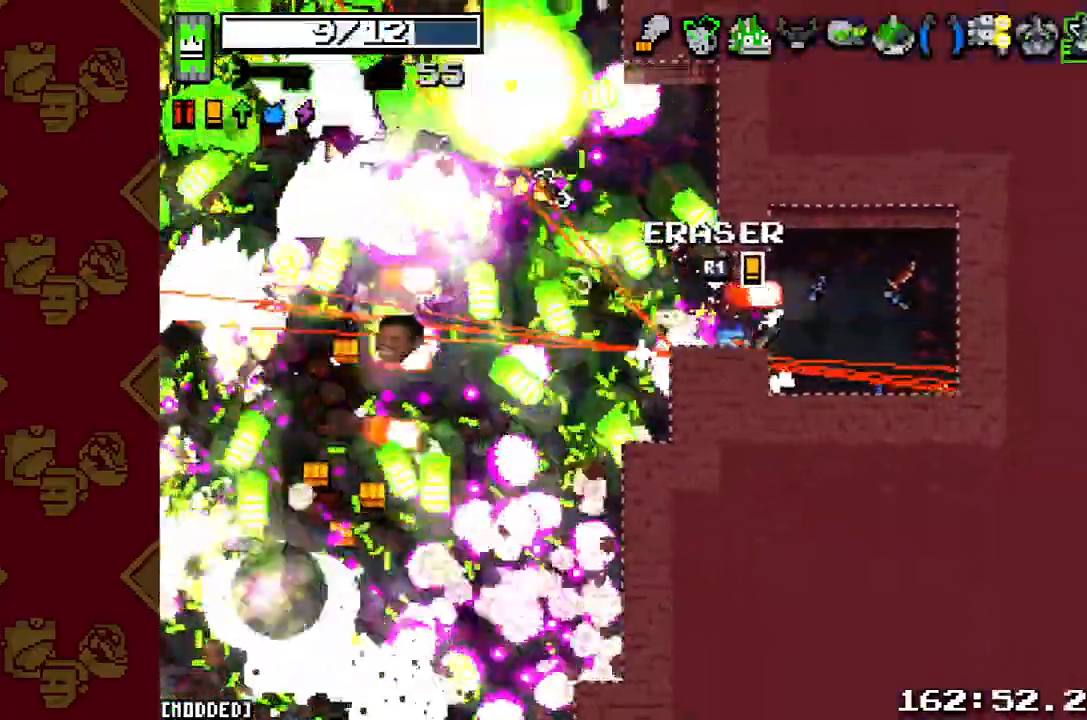
{"buttons": ["R2"], "left_stick": "down-left", "right_stick": "down-left", "button_events": [[67, "L1", "up"], [67, "R2", "down"], [167, "R2", "up"], [267, "R2", "down"], [333, "R2", "up"], [433, "R2", "down"]]}
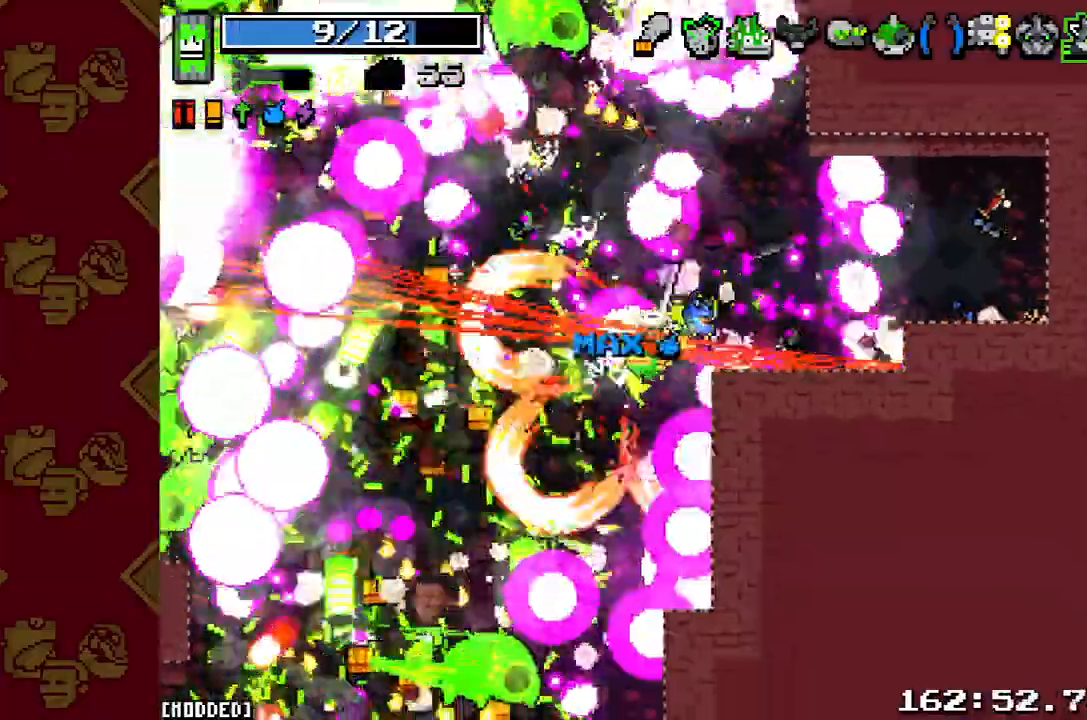
{"buttons": [], "left_stick": "down-left", "right_stick": "down-left", "button_events": [[67, "L1", "down"], [67, "R2", "up"], [133, "L1", "up"], [167, "R2", "down"], [233, "L1", "down"], [233, "R2", "up"], [300, "L1", "up"], [333, "R2", "down"], [433, "R2", "up"]]}
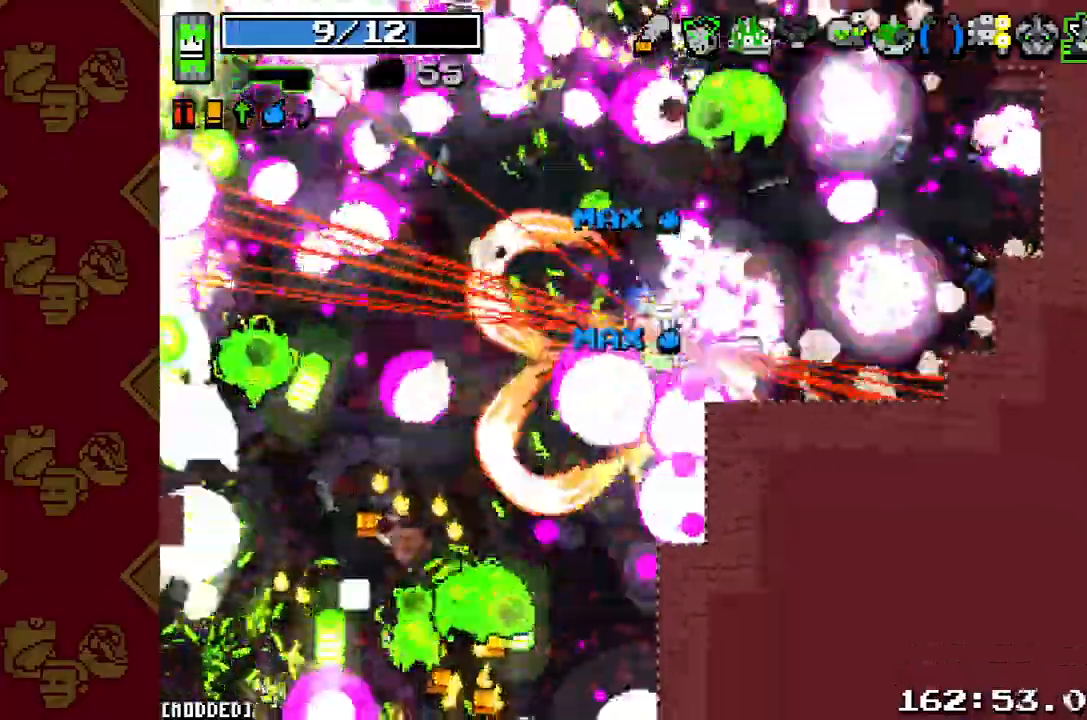
{"buttons": ["R2"], "left_stick": "down-left", "right_stick": "down-left", "button_events": [[33, "R2", "down"], [133, "R2", "up"], [200, "R2", "down"], [300, "R2", "up"], [333, "L1", "down"], [433, "L1", "up"], [433, "R2", "down"]]}
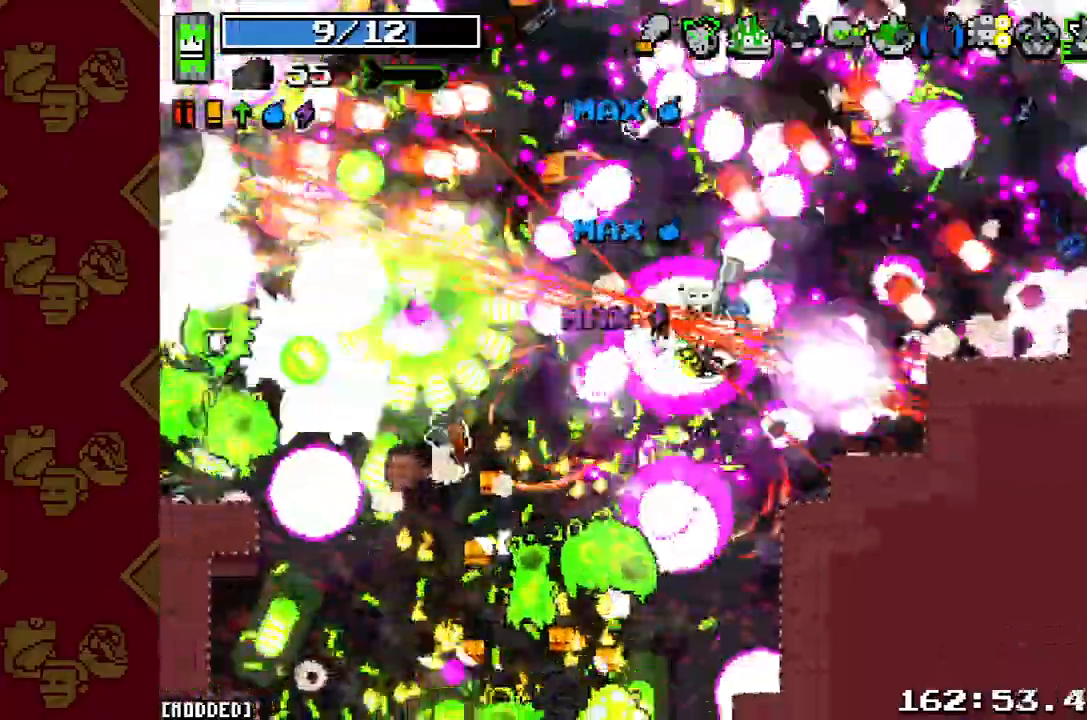
{"buttons": ["R2"], "left_stick": "left", "right_stick": "down-left", "button_events": [[33, "L1", "down"], [33, "R2", "up"], [133, "L1", "up"], [133, "R2", "down"], [233, "R2", "up"], [333, "R2", "down"], [433, "R2", "up"], [500, "R2", "down"]]}
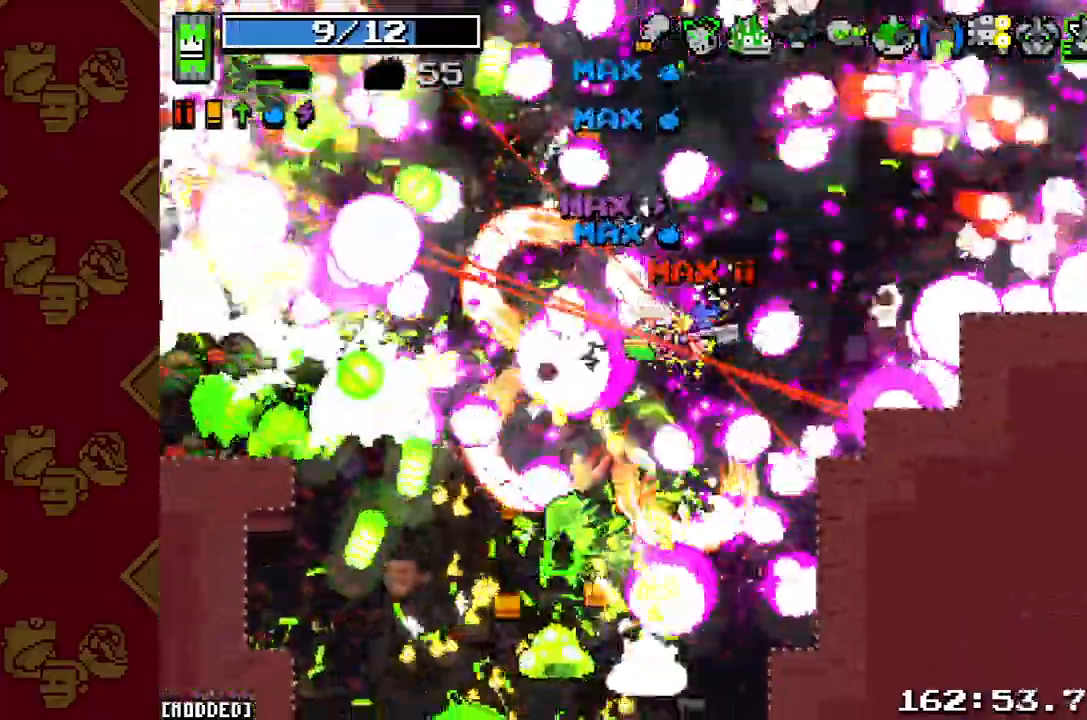
{"buttons": [], "left_stick": "down-left", "right_stick": "down-left", "button_events": [[100, "L1", "down"], [100, "R2", "up"], [200, "L1", "up"], [200, "R2", "down"], [267, "L1", "down"], [300, "R2", "up"], [367, "L1", "up"], [400, "R2", "down"], [500, "R2", "up"]]}
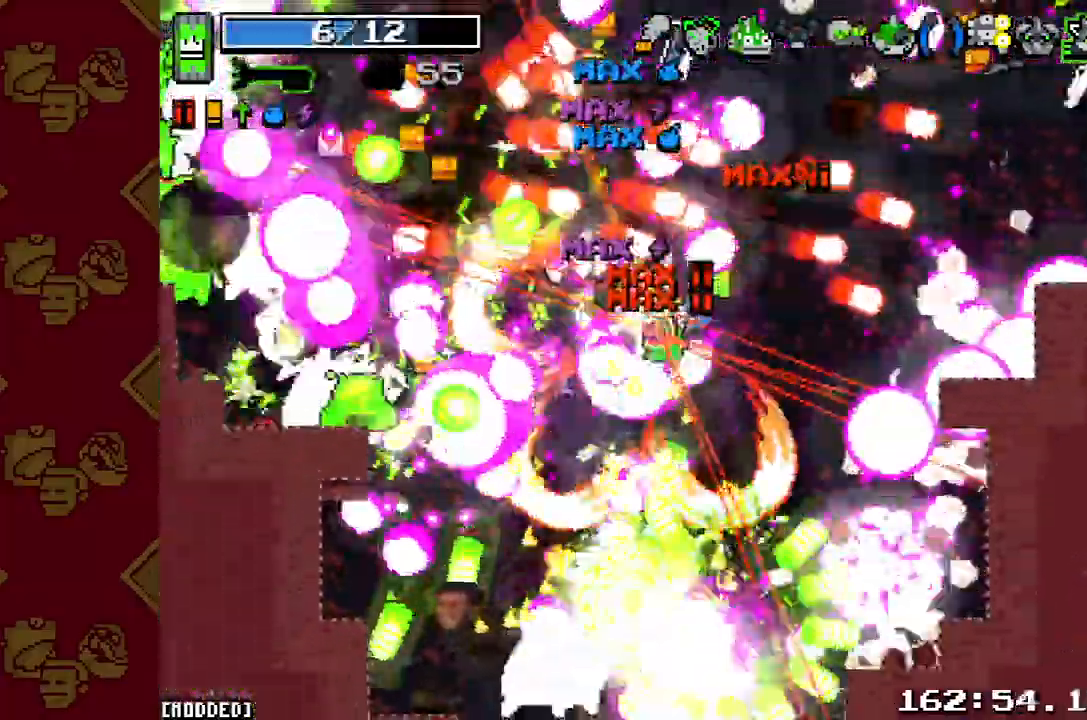
{"buttons": ["R2"], "left_stick": "down-left", "right_stick": "down", "button_events": [[100, "R2", "down"], [200, "L1", "down"], [200, "R2", "up"], [300, "R2", "down"], [333, "L1", "up"], [367, "R2", "up"], [400, "L1", "down"], [467, "R2", "down"], [500, "L1", "up"]]}
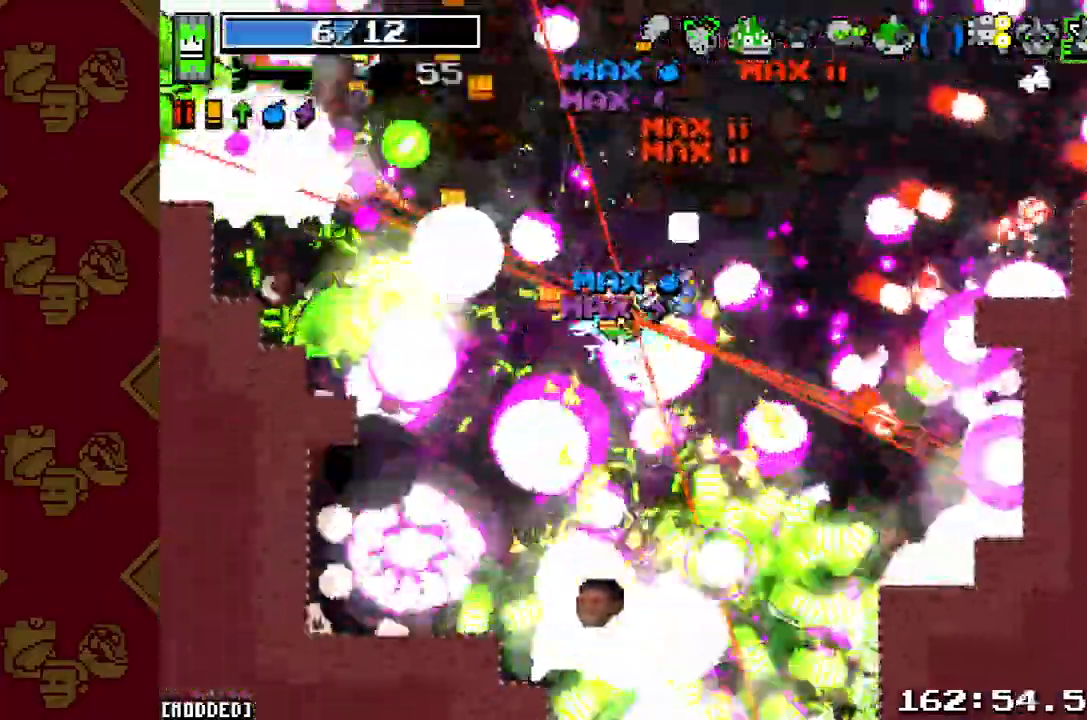
{"buttons": [], "left_stick": "down-left", "right_stick": "left", "button_events": [[67, "R2", "up"], [167, "R2", "down"], [267, "R2", "up"], [367, "R2", "down"], [467, "R2", "up"]]}
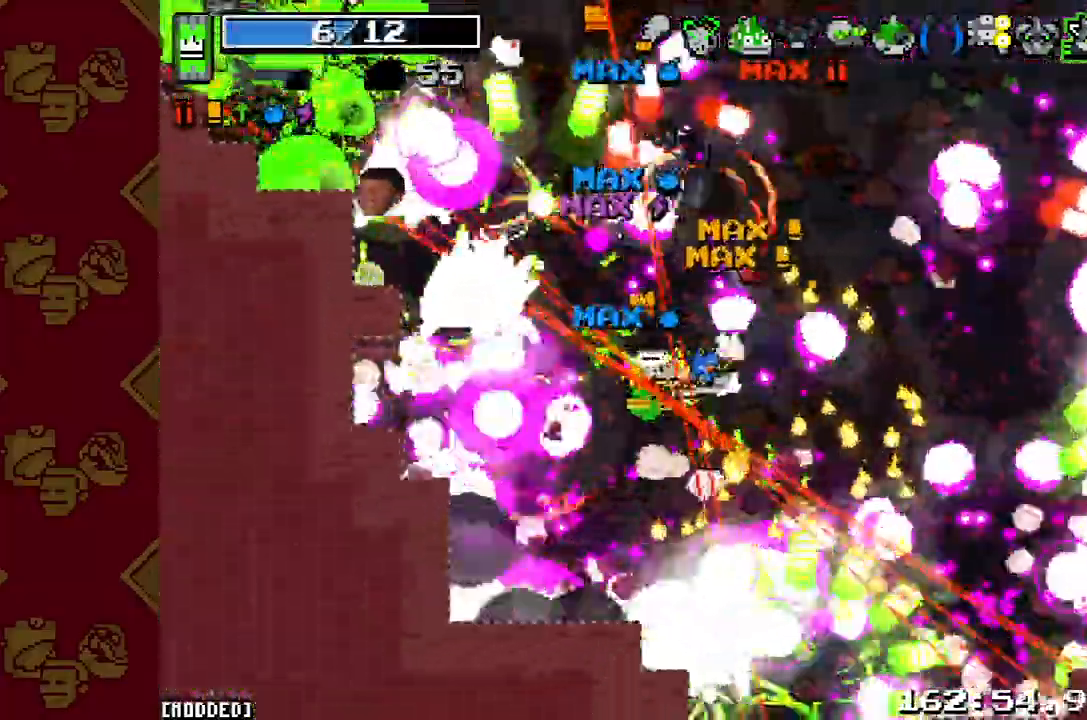
{"buttons": ["R2"], "left_stick": "down-left", "right_stick": "up-left", "button_events": [[33, "L1", "down"], [100, "L1", "up"], [100, "R2", "down"], [200, "R2", "up"], [300, "R2", "down"], [367, "R2", "up"], [467, "R2", "down"]]}